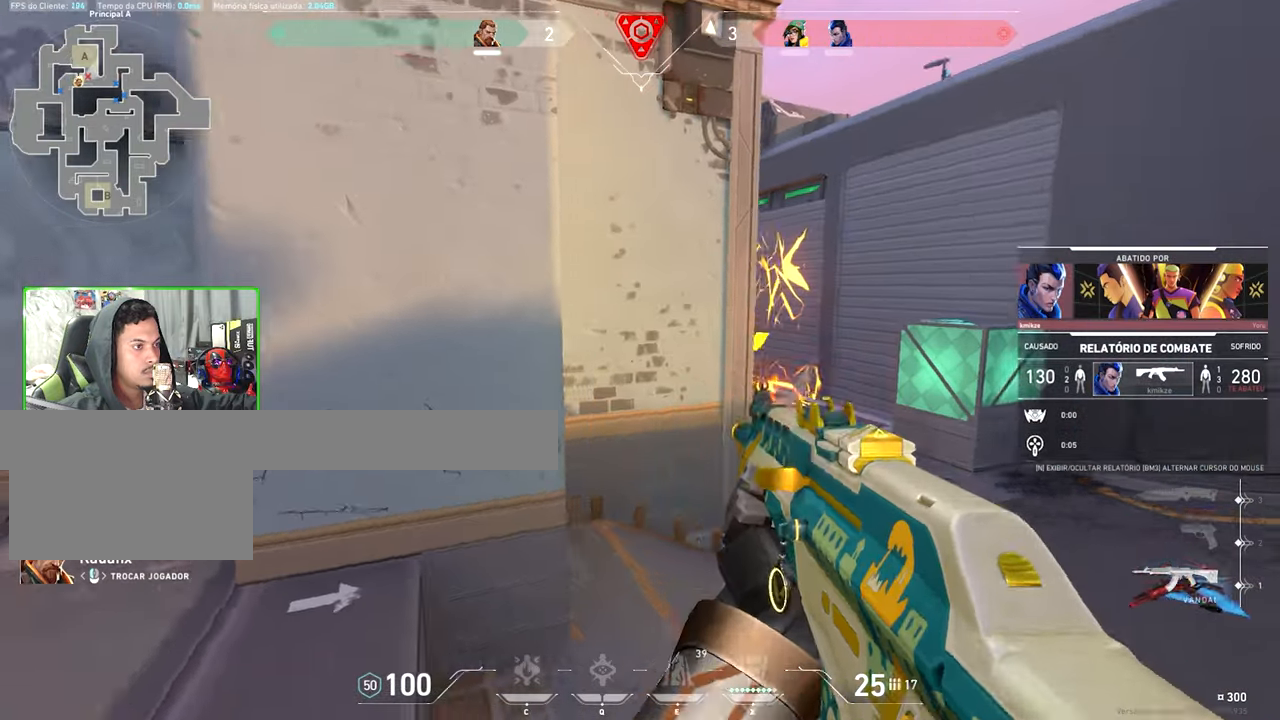
Gameplay with keyboard and mouse; each line is a JSON object with the keys and mouse buttons held at the frame after it. "events" lists presses ("down") and releases ("up") of "1", "2", "3", "4", "5", "a", "alt", "c", "caps_lock", "ctrl", "d", "e", "f", "g", "q", "r", "s", "shift", "space", "t", "tab", "v", "w", "x", "z", "mouse_left", "mouse_wheel" and "mouse_right" between this image and that frame as [ms after this image, input, new state], when the widget could be followed in between. "mouse_left", "mouse_wheel", "mouse_right" = the "left", "wheel", "right" buttons of the "mouse" list. No other keys are recorded. "wheel" means that the mouse wheel is clicked or scrolled. Not read: mouse_move.
{"keys": ["v"], "mouse": [], "events": [[200, "v", "down"]]}
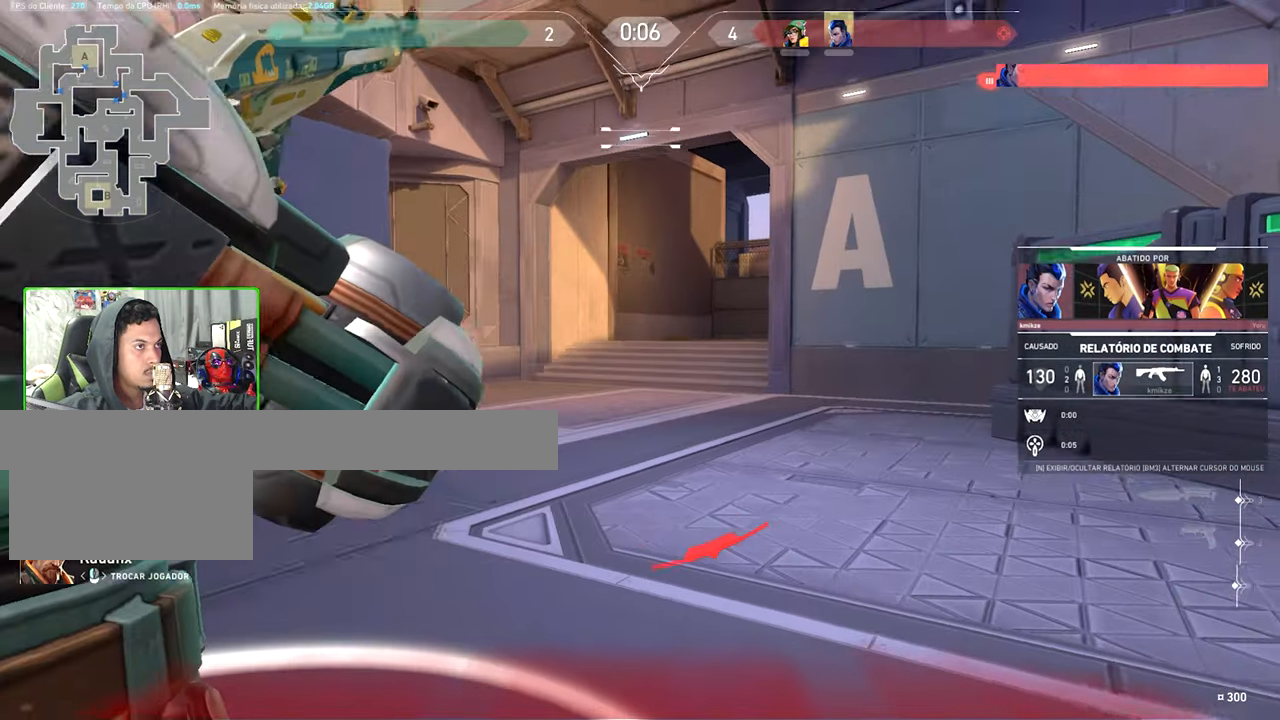
{"keys": [], "mouse": [], "events": [[200, "v", "up"]]}
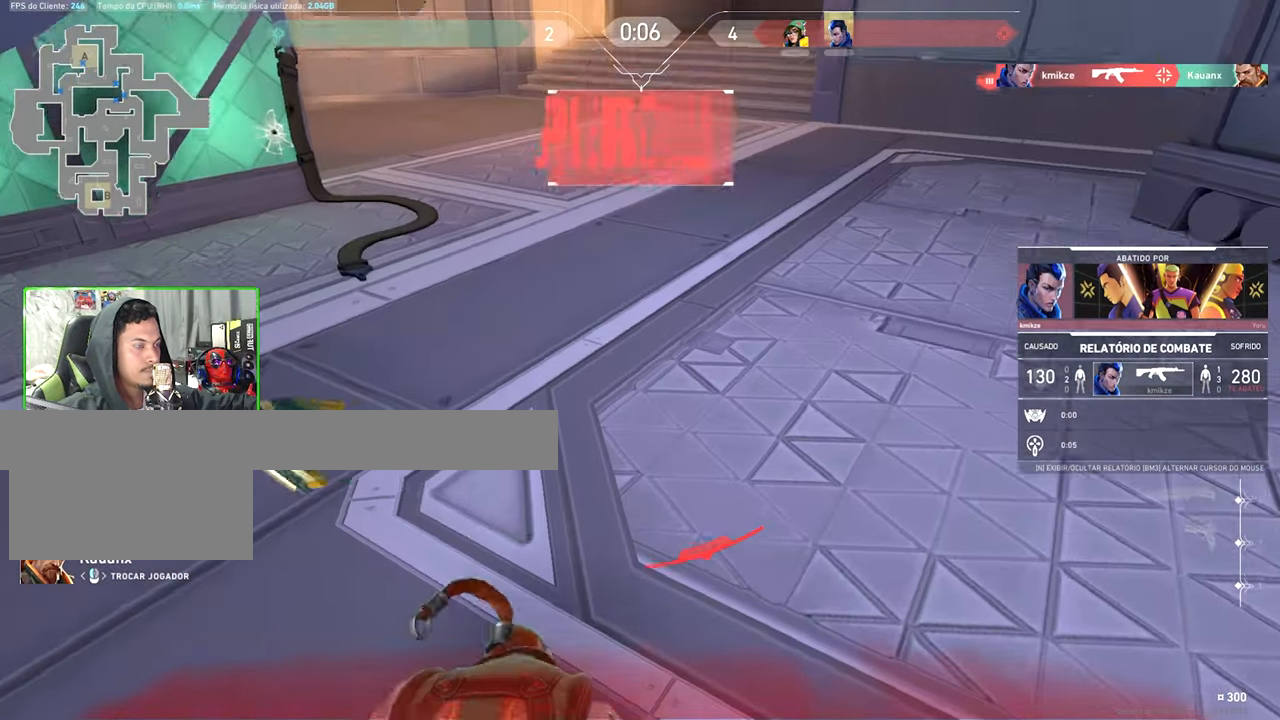
{"keys": [], "mouse": [], "events": []}
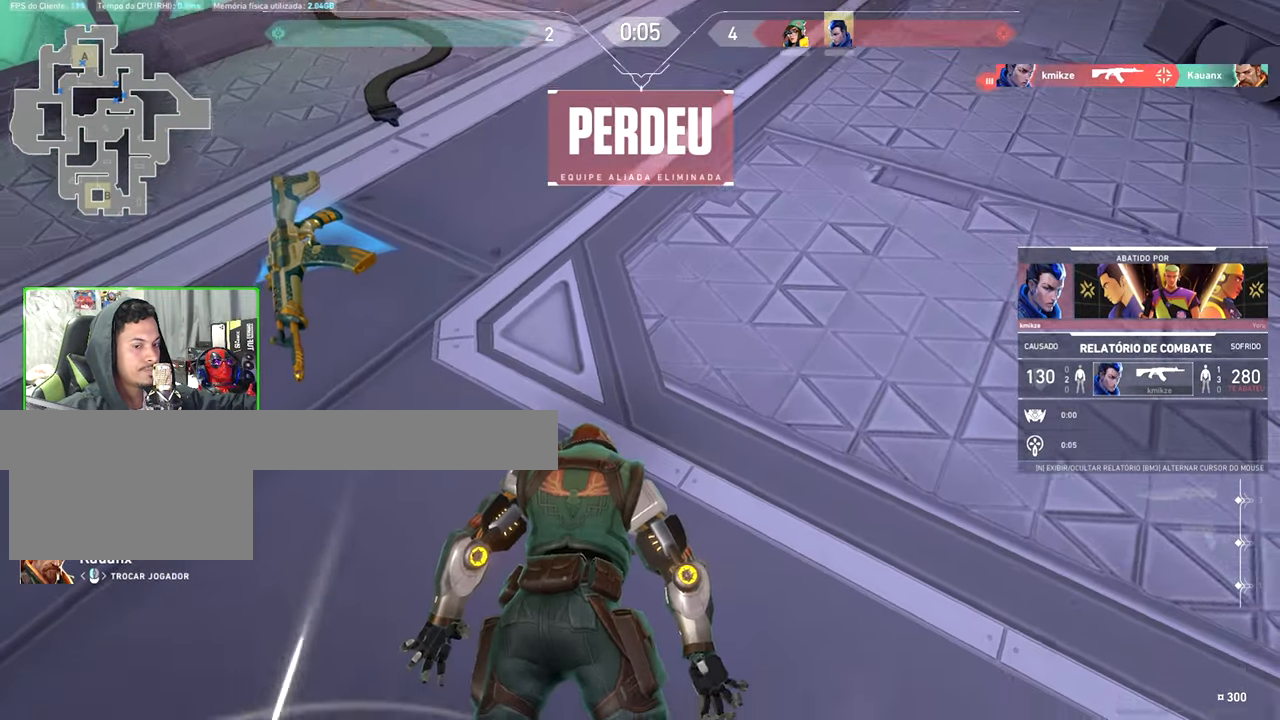
{"keys": [], "mouse": [], "events": []}
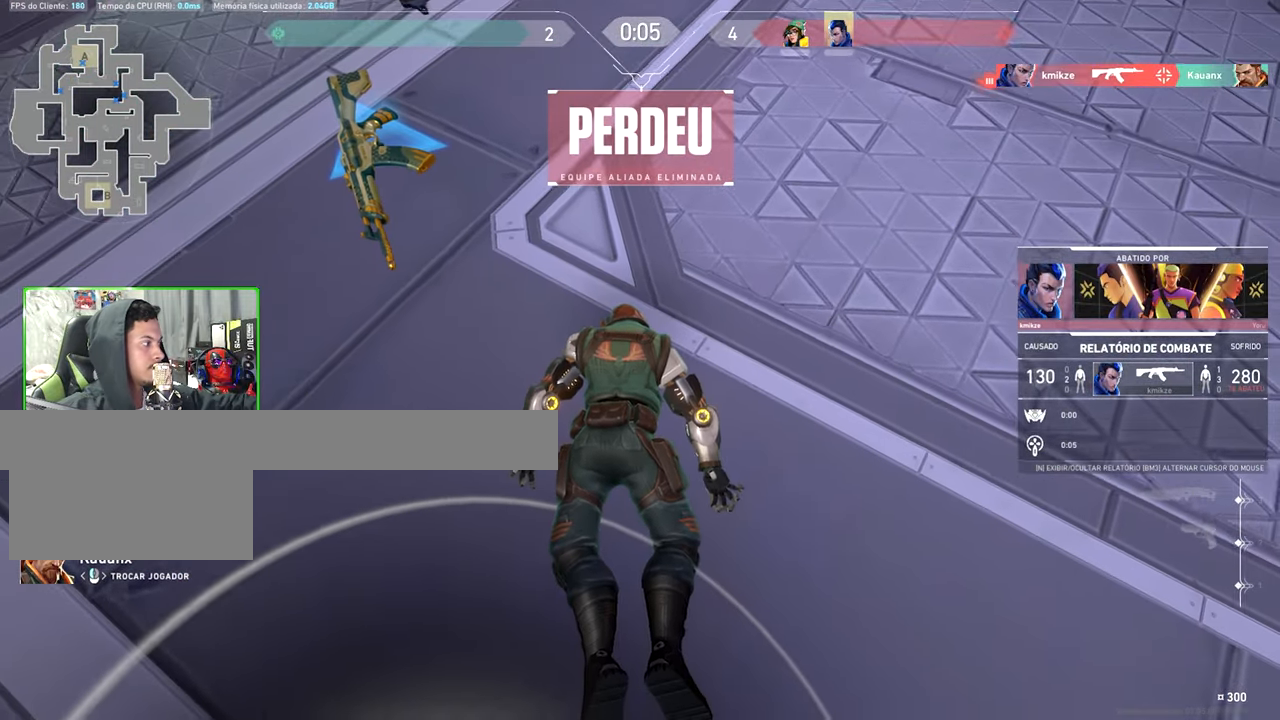
{"keys": [], "mouse": [], "events": []}
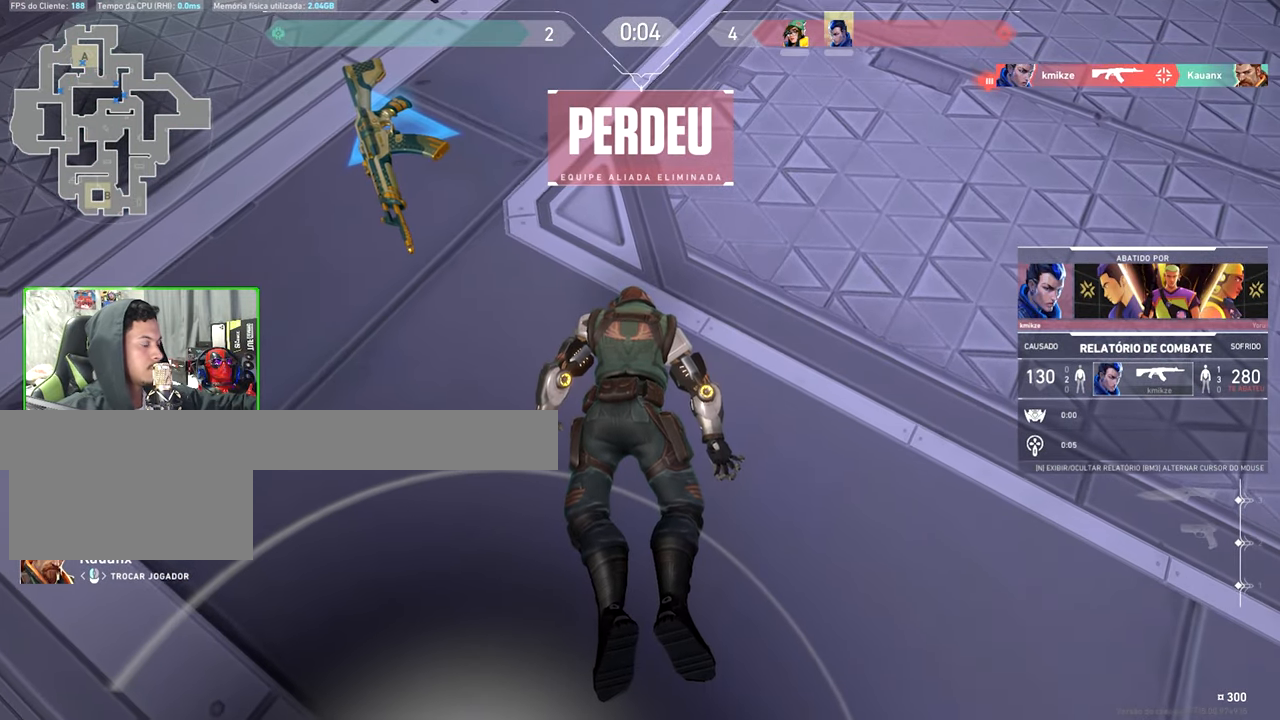
{"keys": [], "mouse": [], "events": []}
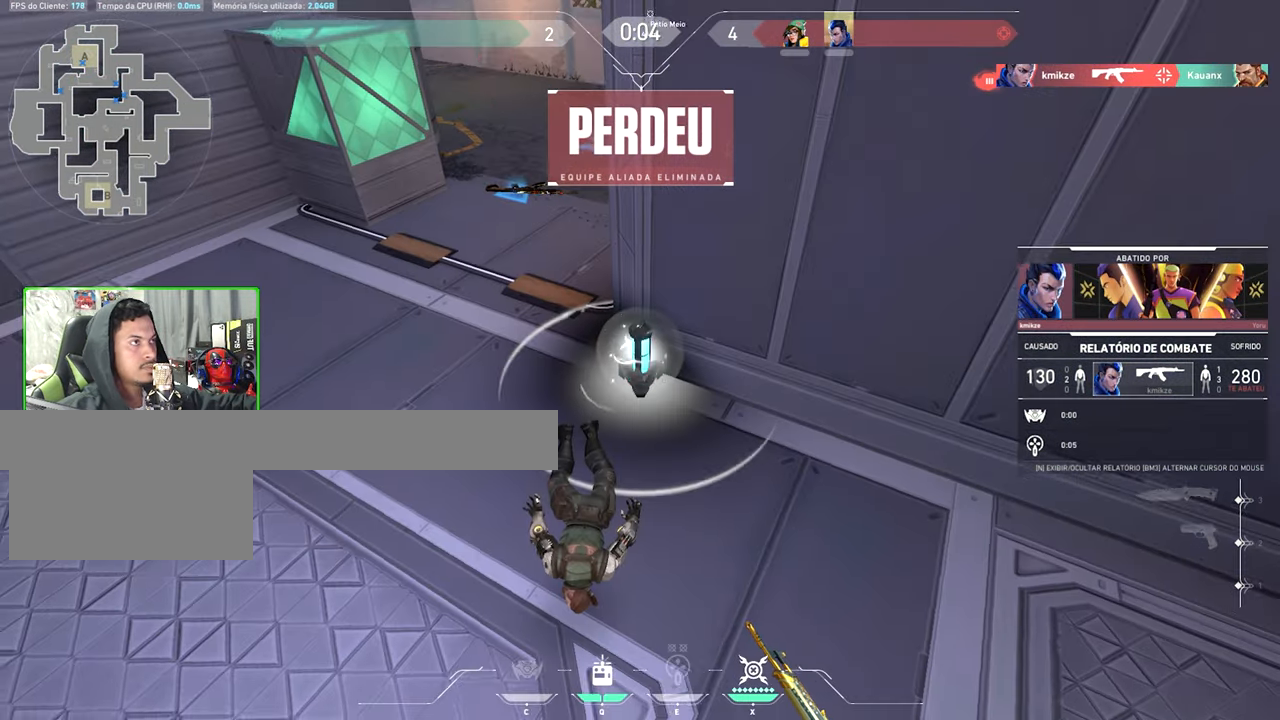
{"keys": ["tab"], "mouse": [], "events": [[300, "tab", "down"]]}
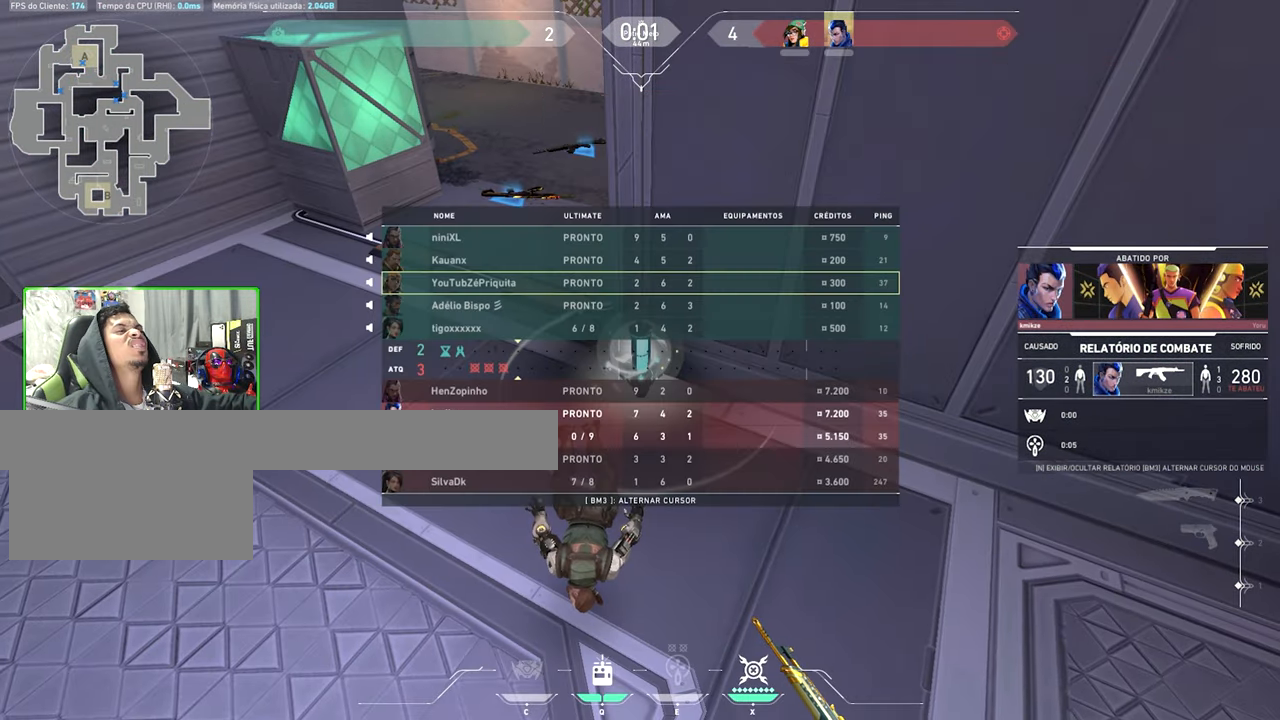
{"keys": ["tab"], "mouse": [], "events": []}
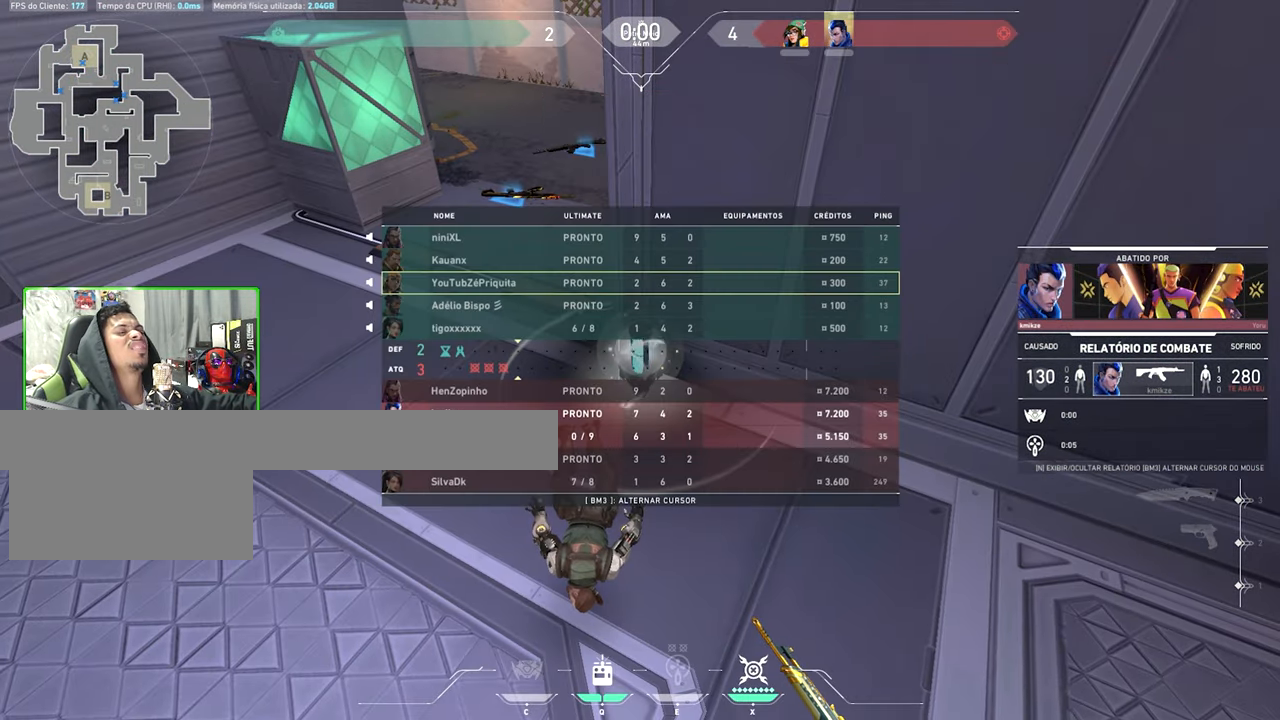
{"keys": [], "mouse": [], "events": [[33, "tab", "up"]]}
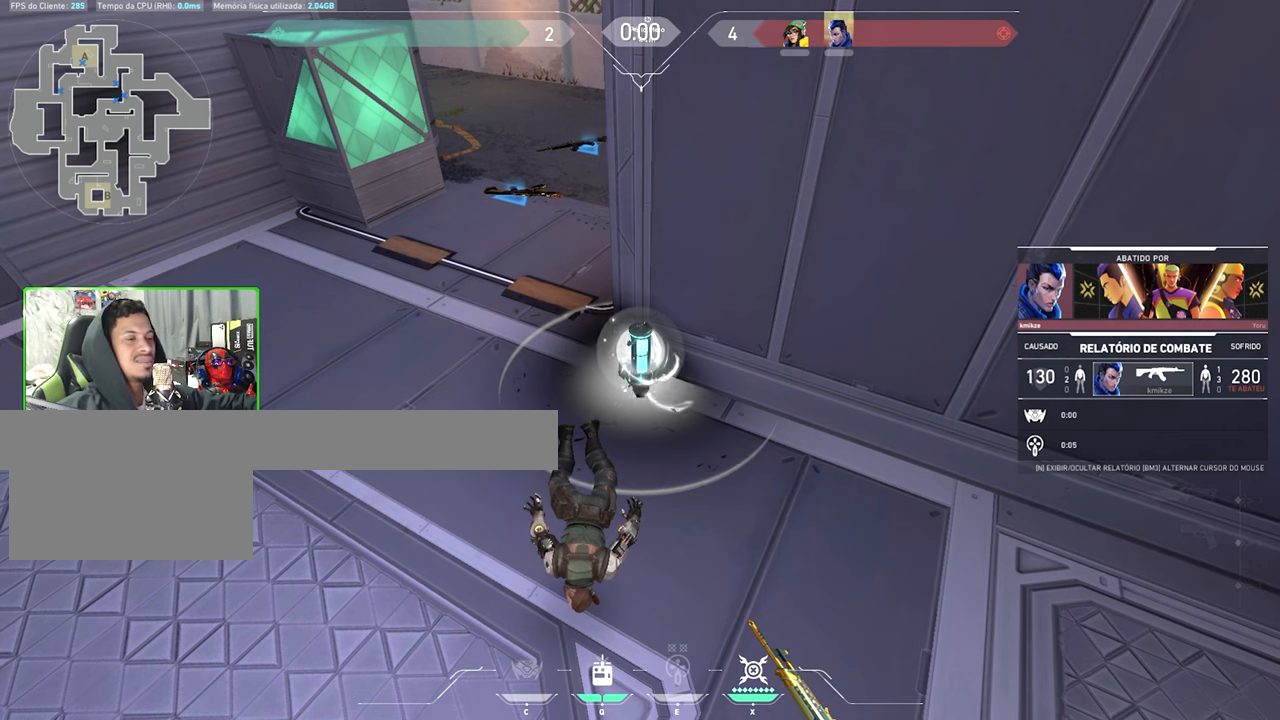
{"keys": [], "mouse": [], "events": []}
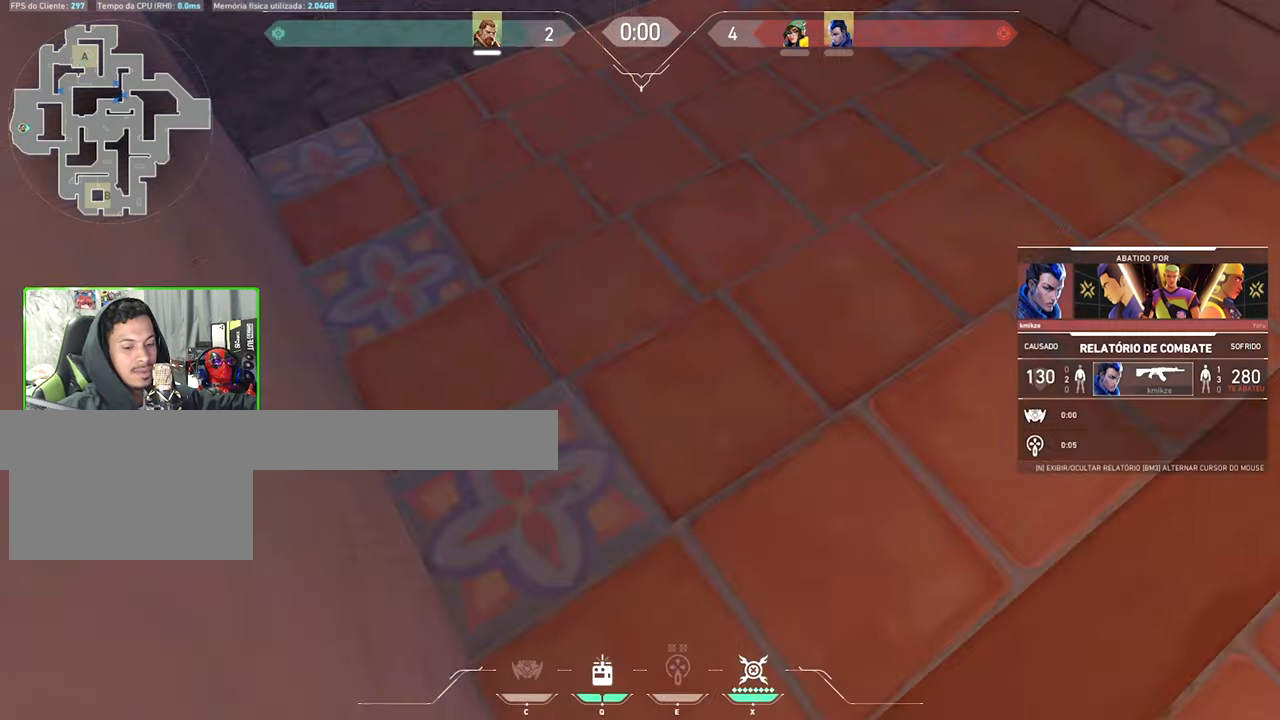
{"keys": [], "mouse": ["wheel"], "events": [[450, "mouse_wheel", "down"]]}
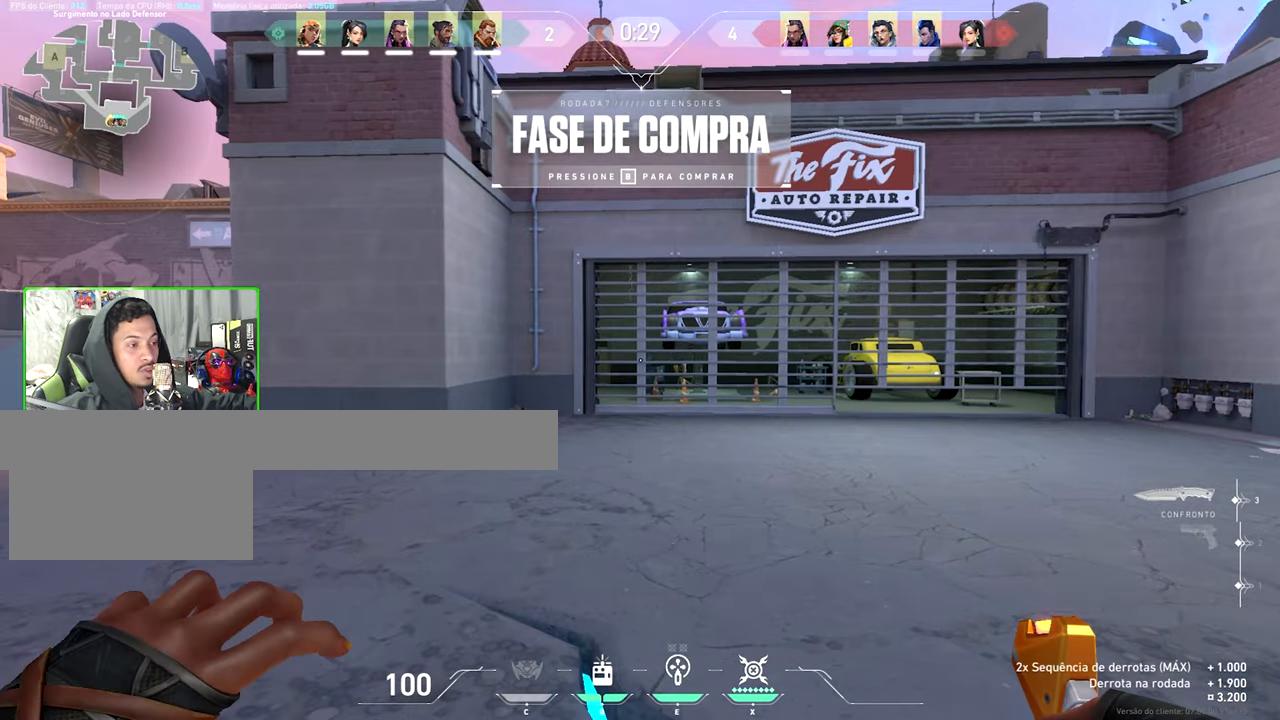
{"keys": ["s"], "mouse": [], "events": [[84, "mouse_wheel", "up"], [500, "s", "down"]]}
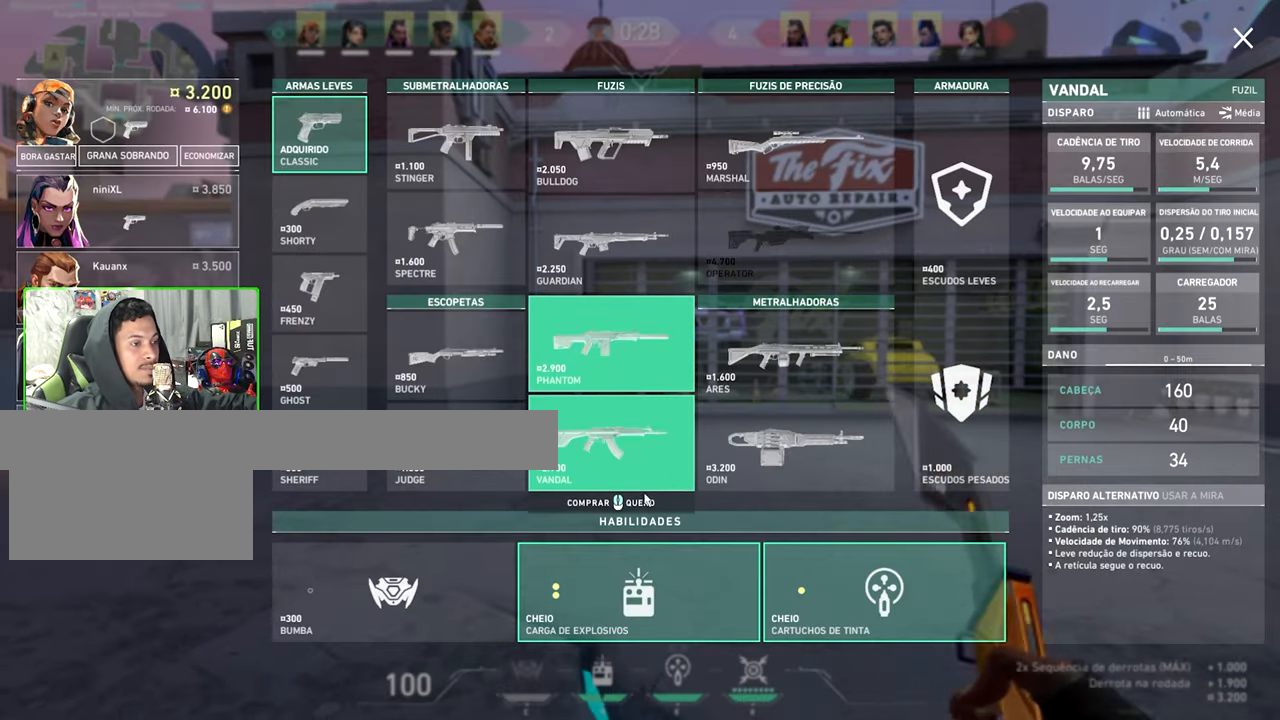
{"keys": ["a"], "mouse": [], "events": [[234, "a", "down"], [284, "mouse_left", "down"], [384, "s", "up"], [417, "mouse_left", "up"]]}
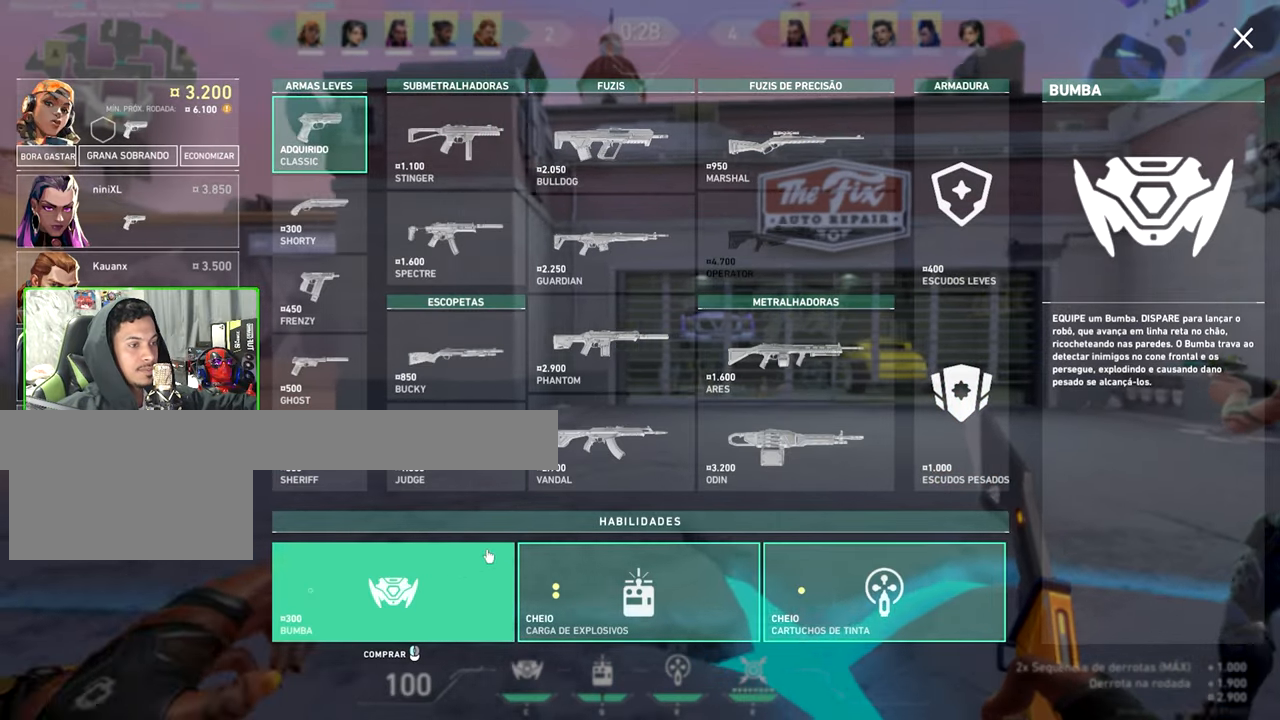
{"keys": ["v"], "mouse": [], "events": [[17, "a", "up"], [17, "s", "down"], [67, "s", "up"], [217, "v", "down"]]}
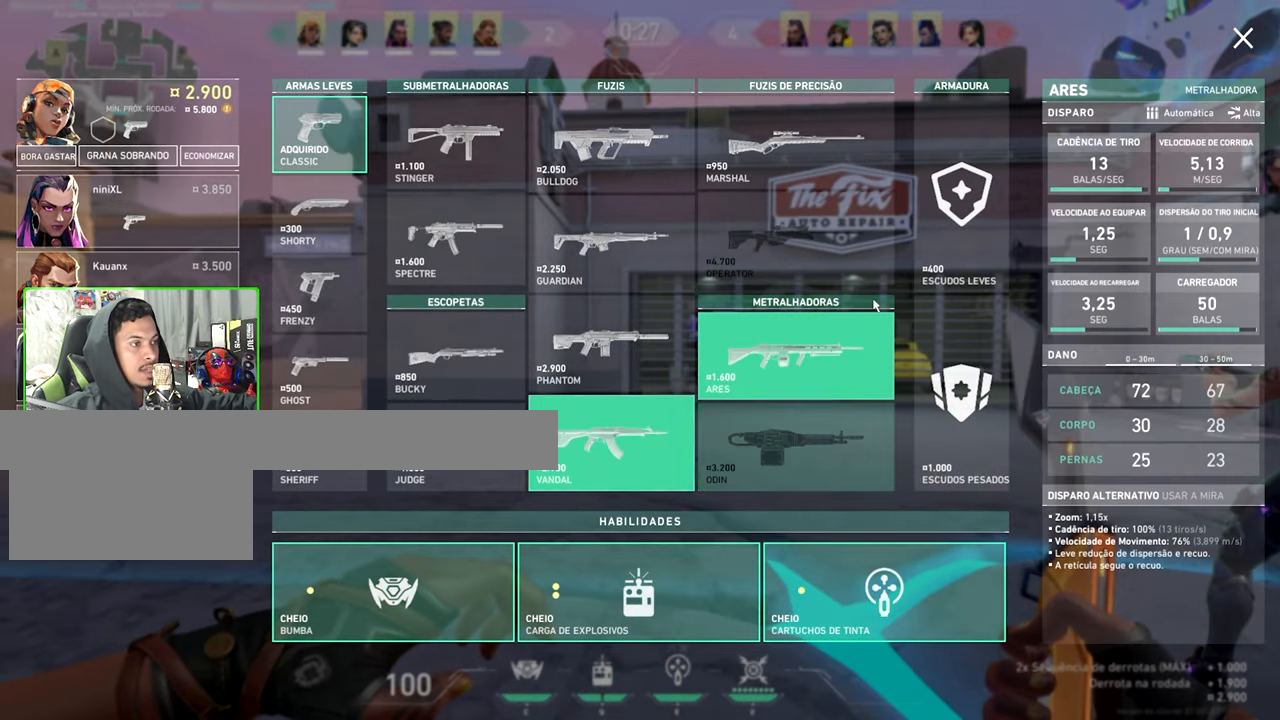
{"keys": ["v"], "mouse": [], "events": []}
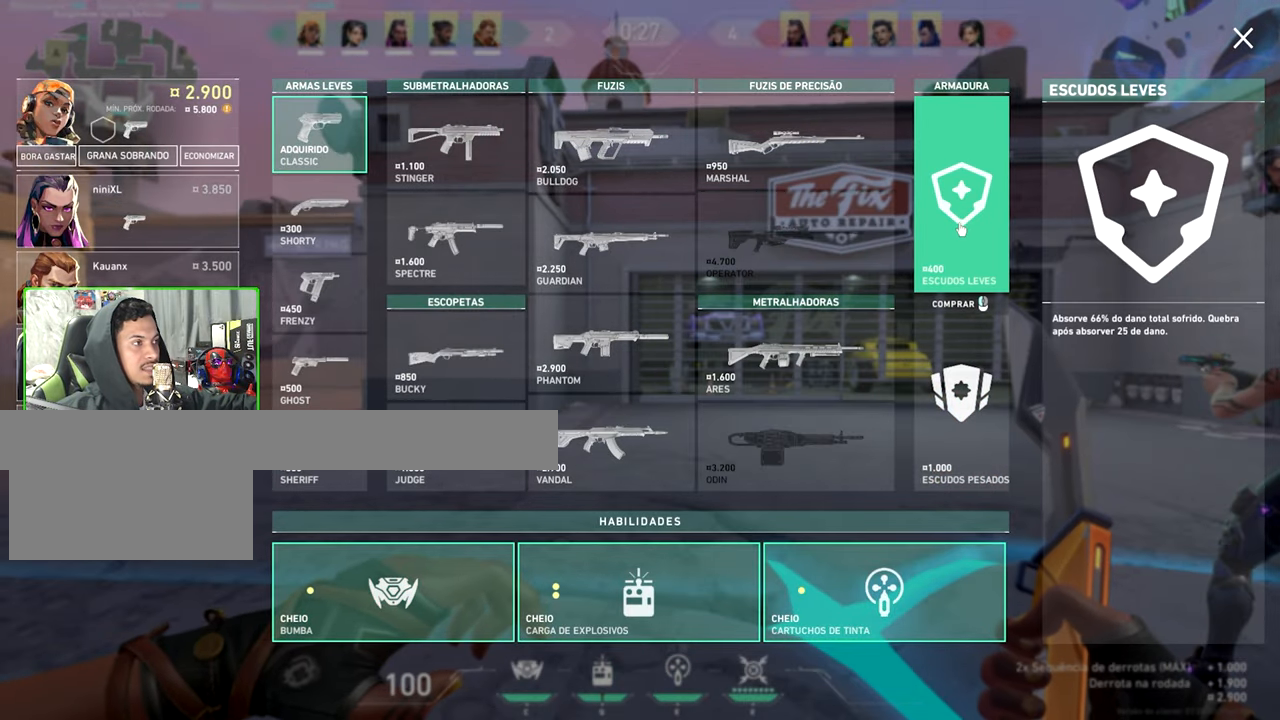
{"keys": ["v"], "mouse": [], "events": [[50, "mouse_left", "down"], [100, "mouse_left", "up"]]}
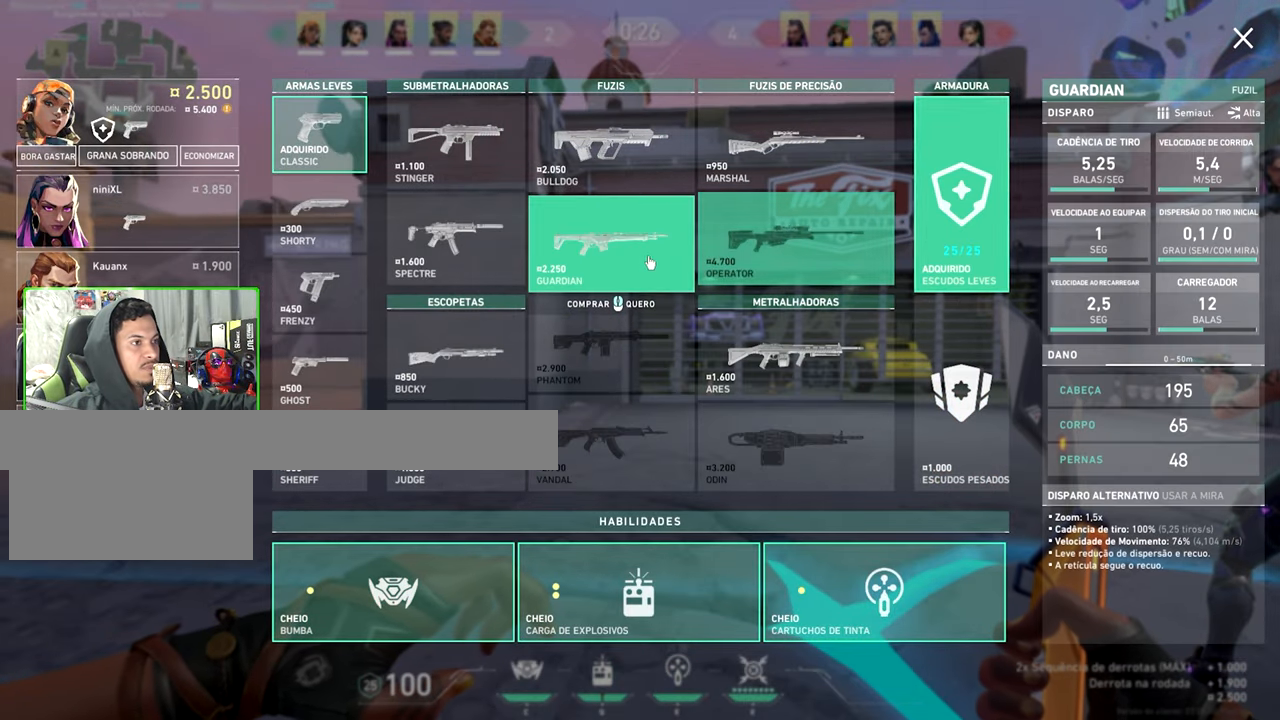
{"keys": ["v"], "mouse": [], "events": [[150, "mouse_left", "down"], [267, "mouse_left", "up"]]}
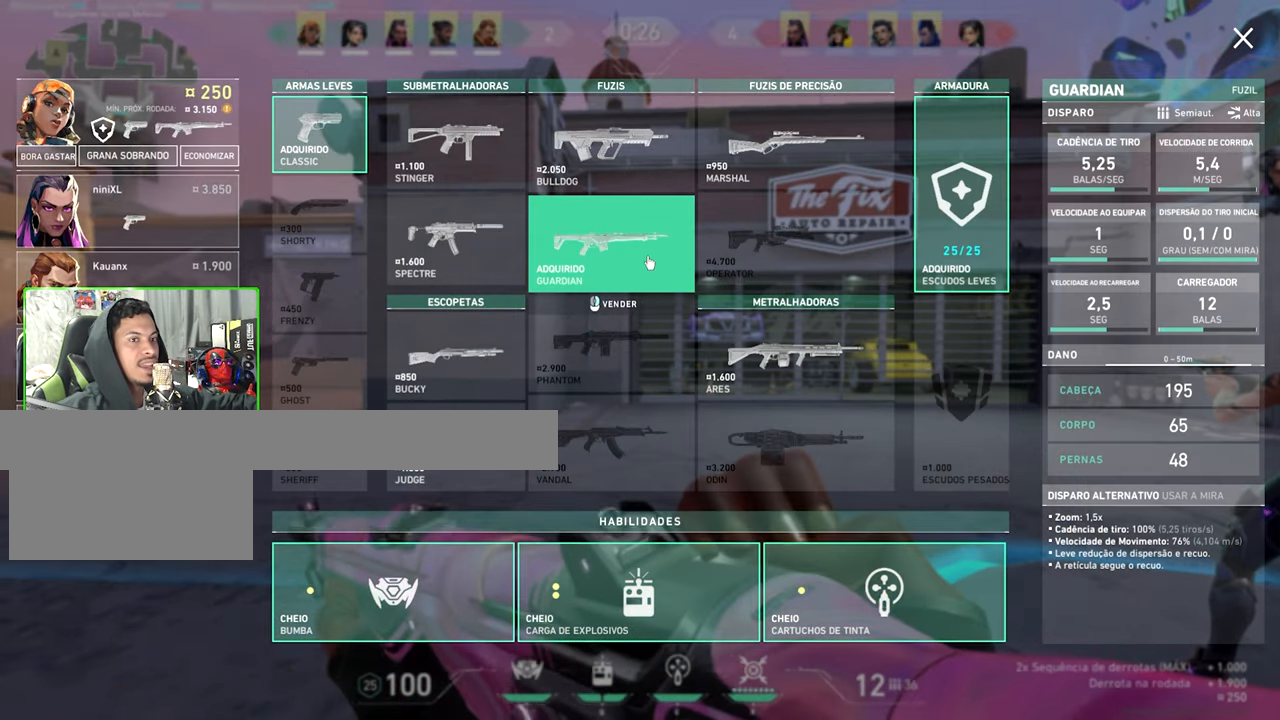
{"keys": ["v"], "mouse": [], "events": []}
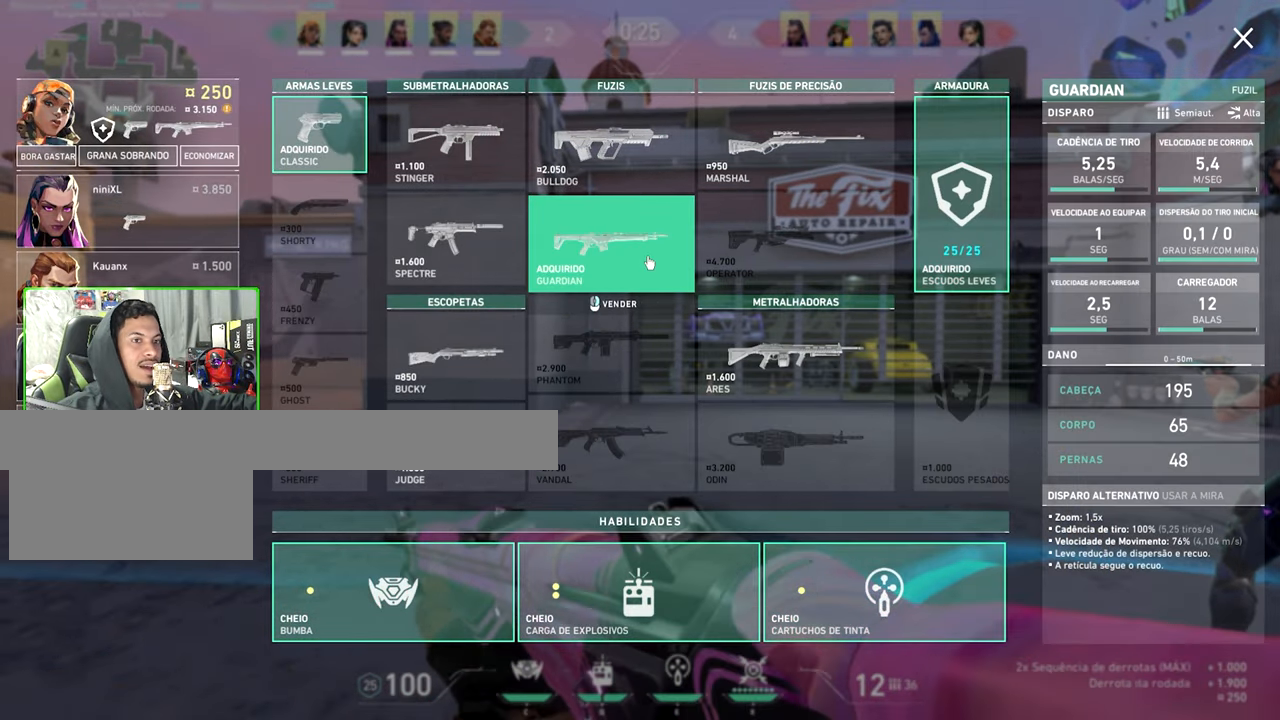
{"keys": ["v"], "mouse": [], "events": []}
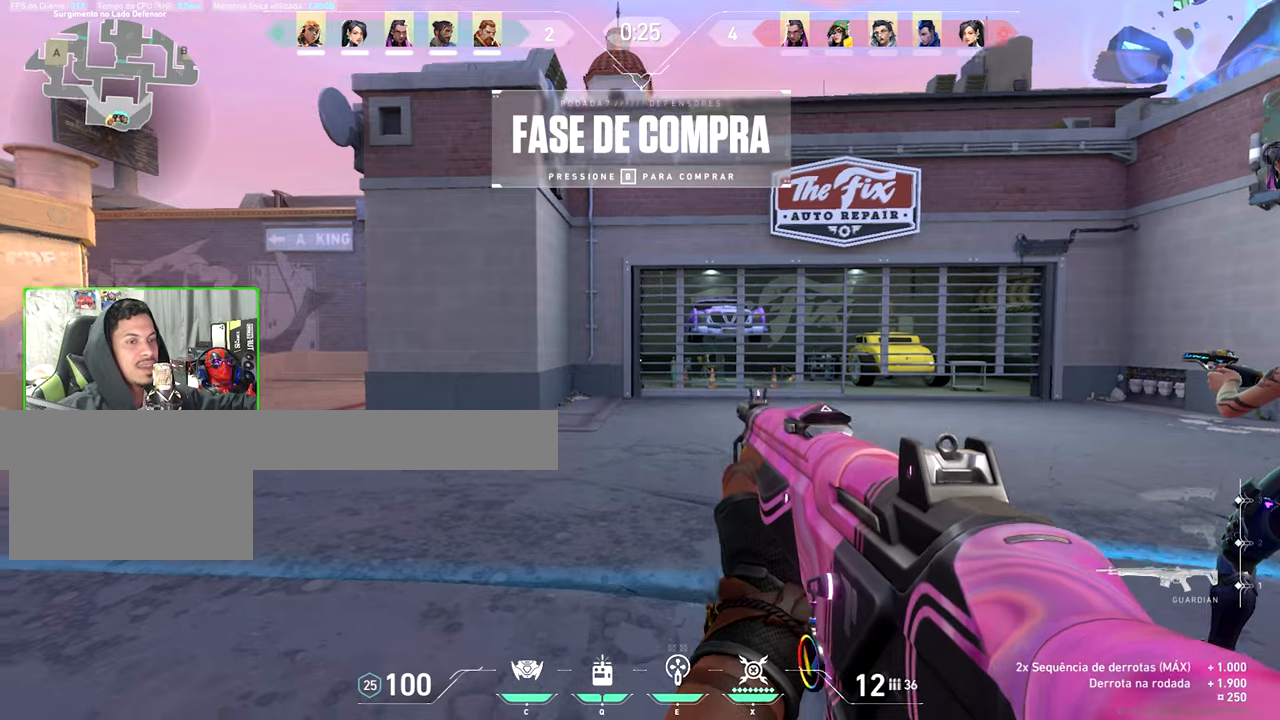
{"keys": ["v"], "mouse": [], "events": [[200, "mouse_wheel", "down"], [300, "mouse_wheel", "up"]]}
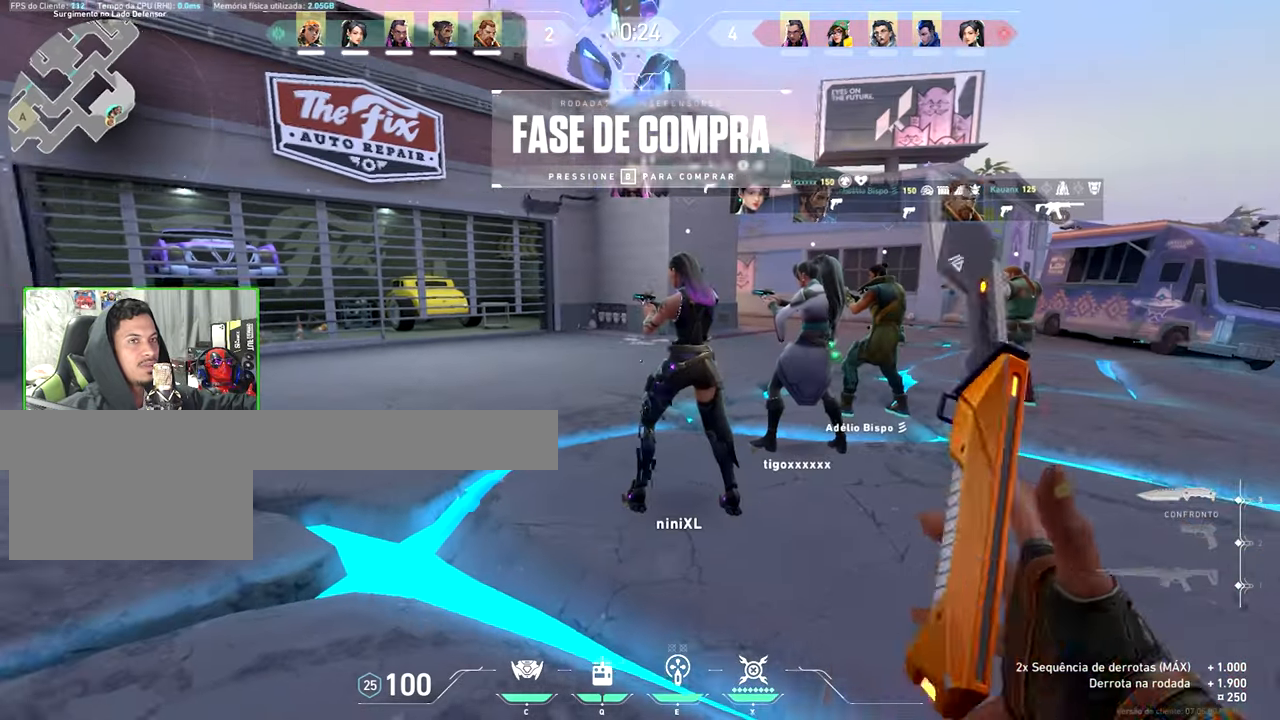
{"keys": ["v", "w"], "mouse": [], "events": [[166, "a", "down"], [450, "w", "down"], [500, "a", "up"]]}
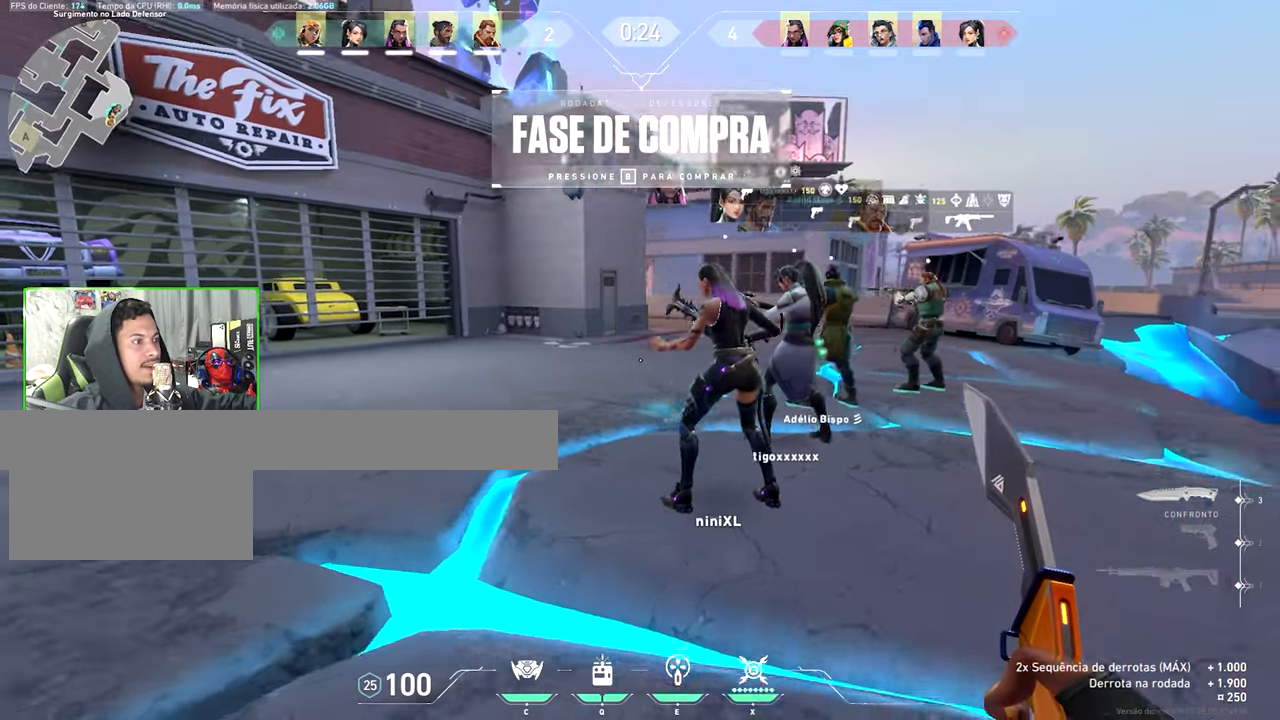
{"keys": ["s", "v"], "mouse": [], "events": [[233, "w", "up"], [400, "s", "down"]]}